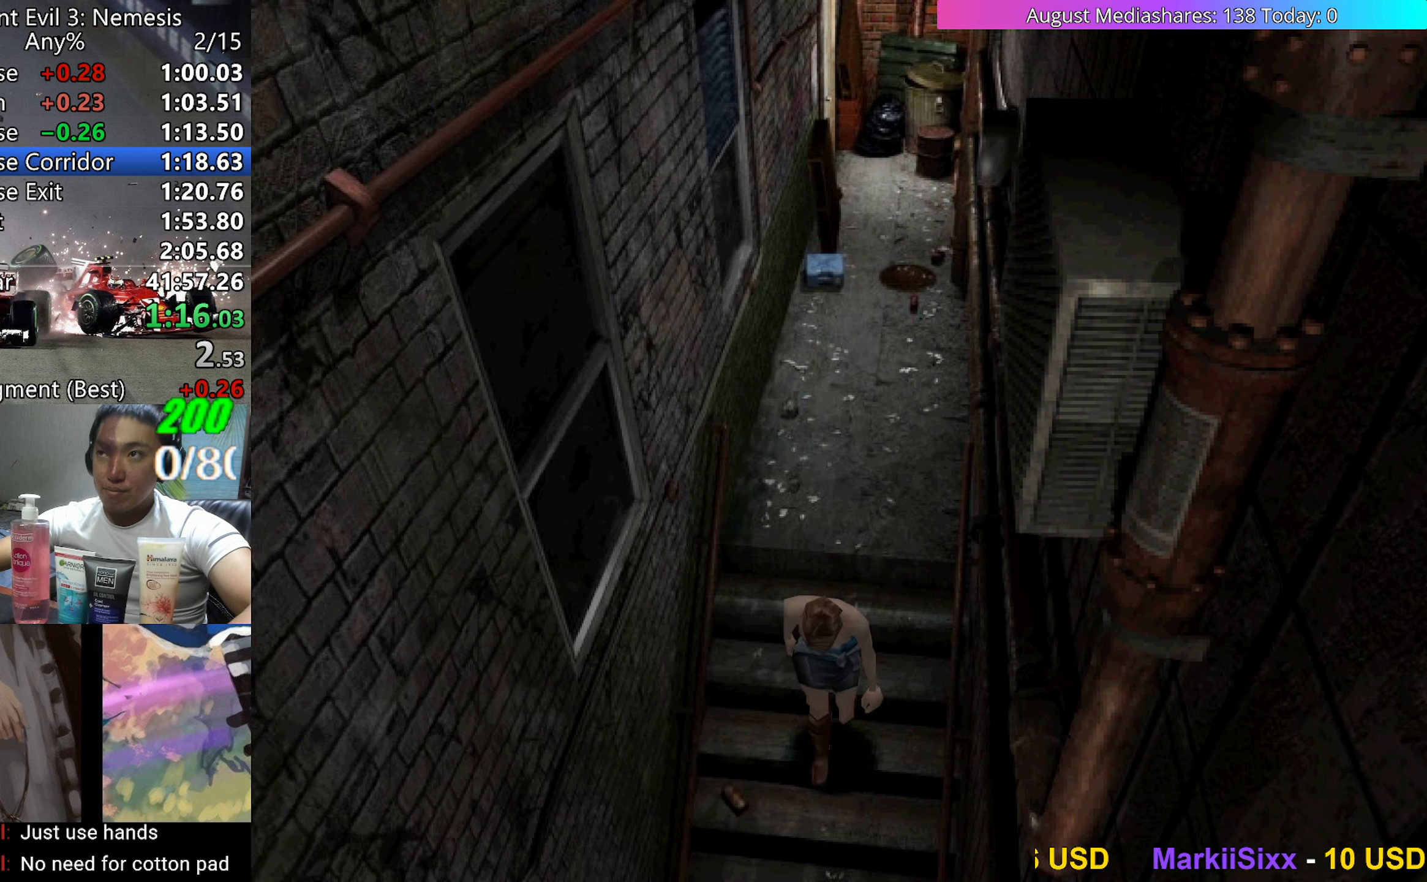
Gameplay with keyboard; each line is a JSON object with the keys held at the frame after it. "events" lists presses ("down") and releases ("up") of "0", "a", "c", "d", "down", "left", "right", "s", "up", "v", "x" and "z" between this image and that frame as [ms after this image, input, new state], when the widget could be followed in between. No other keys are recorded. Mouse input is not recorded.
{"keys": ["up", "v"], "events": []}
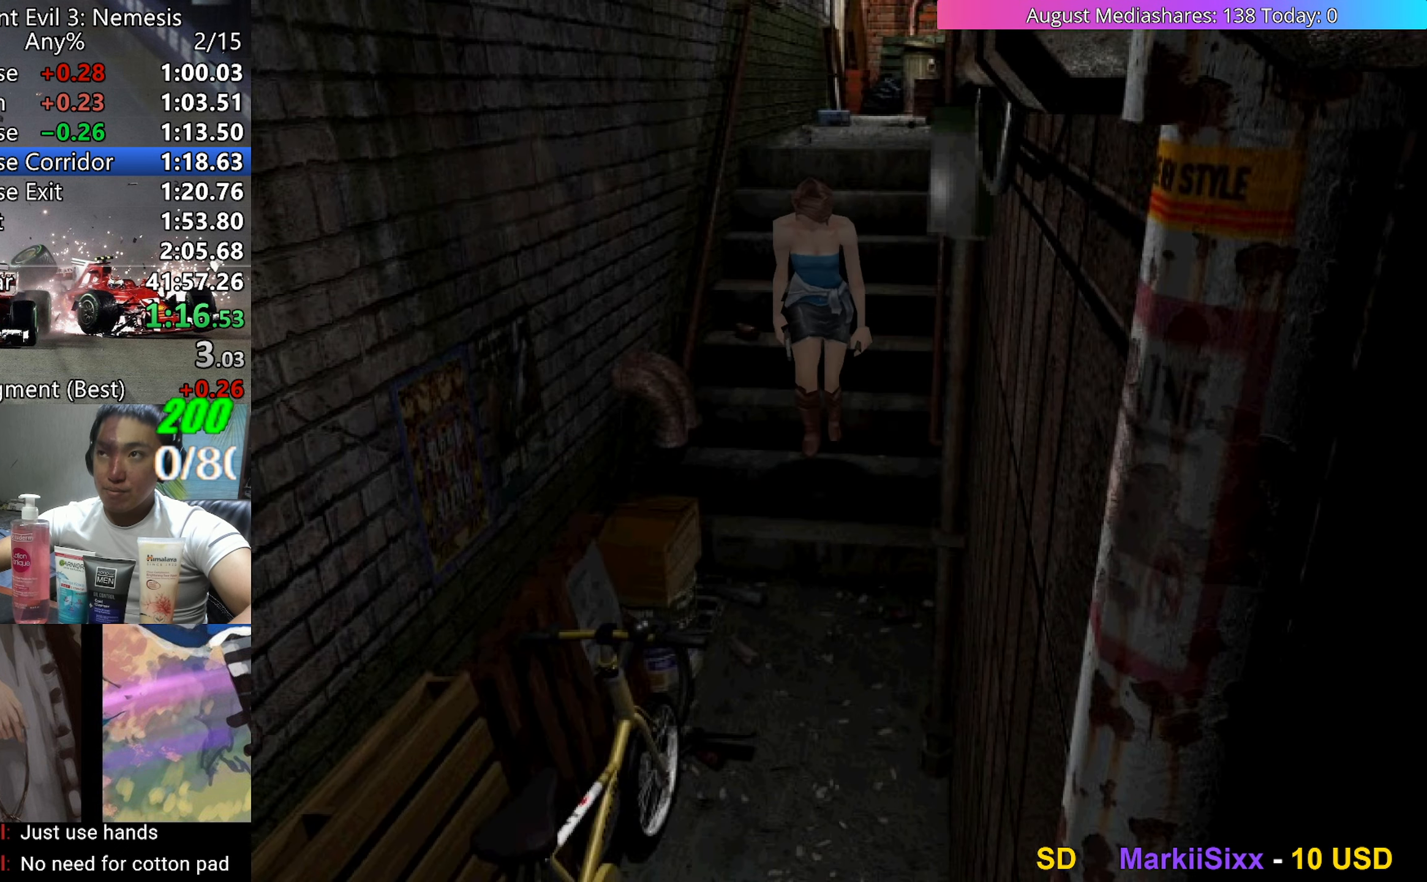
{"keys": ["c", "up", "v"], "events": [[250, "c", "down"]]}
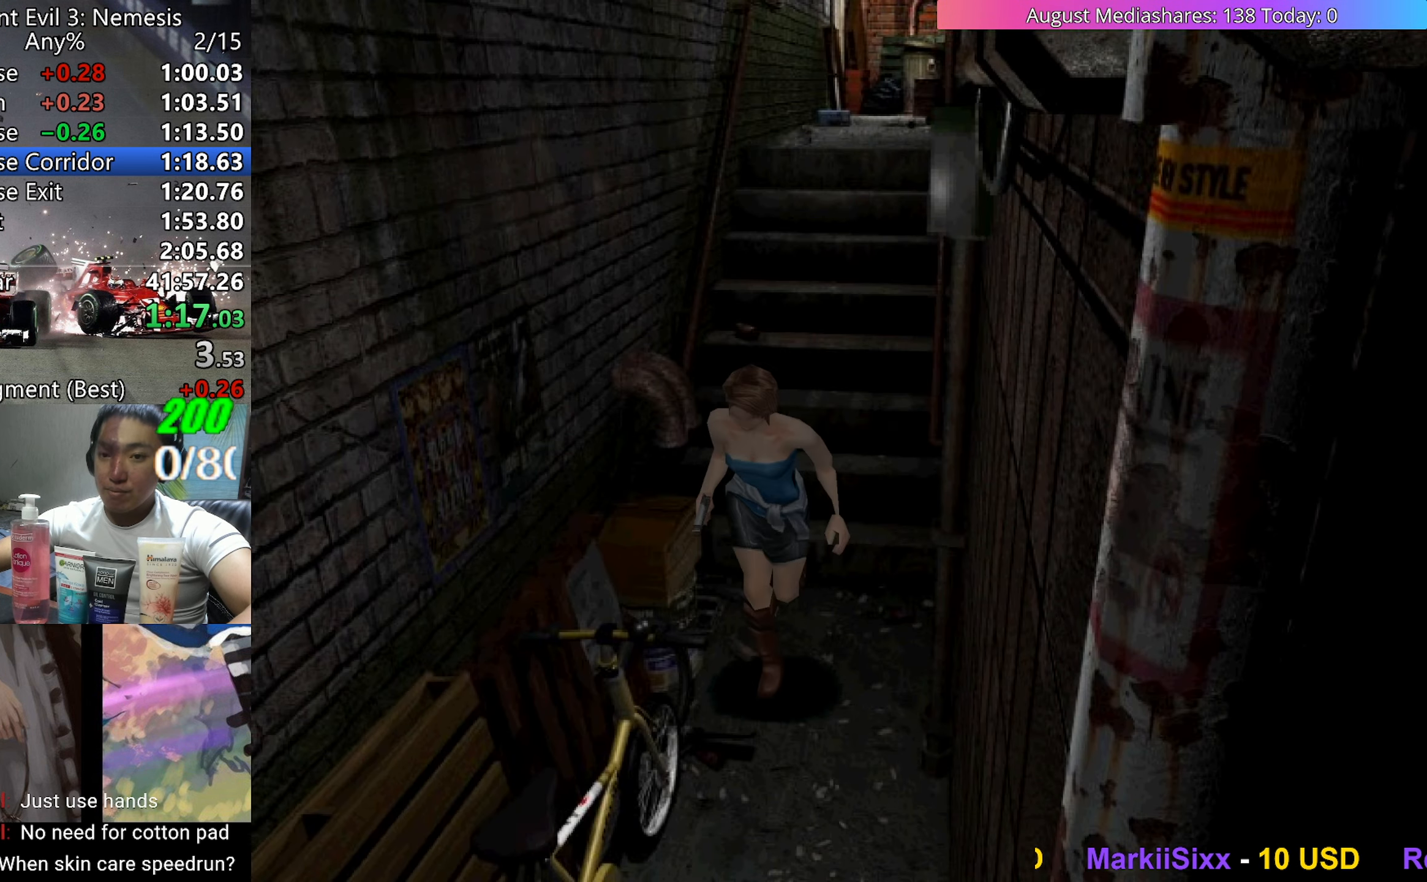
{"keys": ["c", "up", "v"], "events": []}
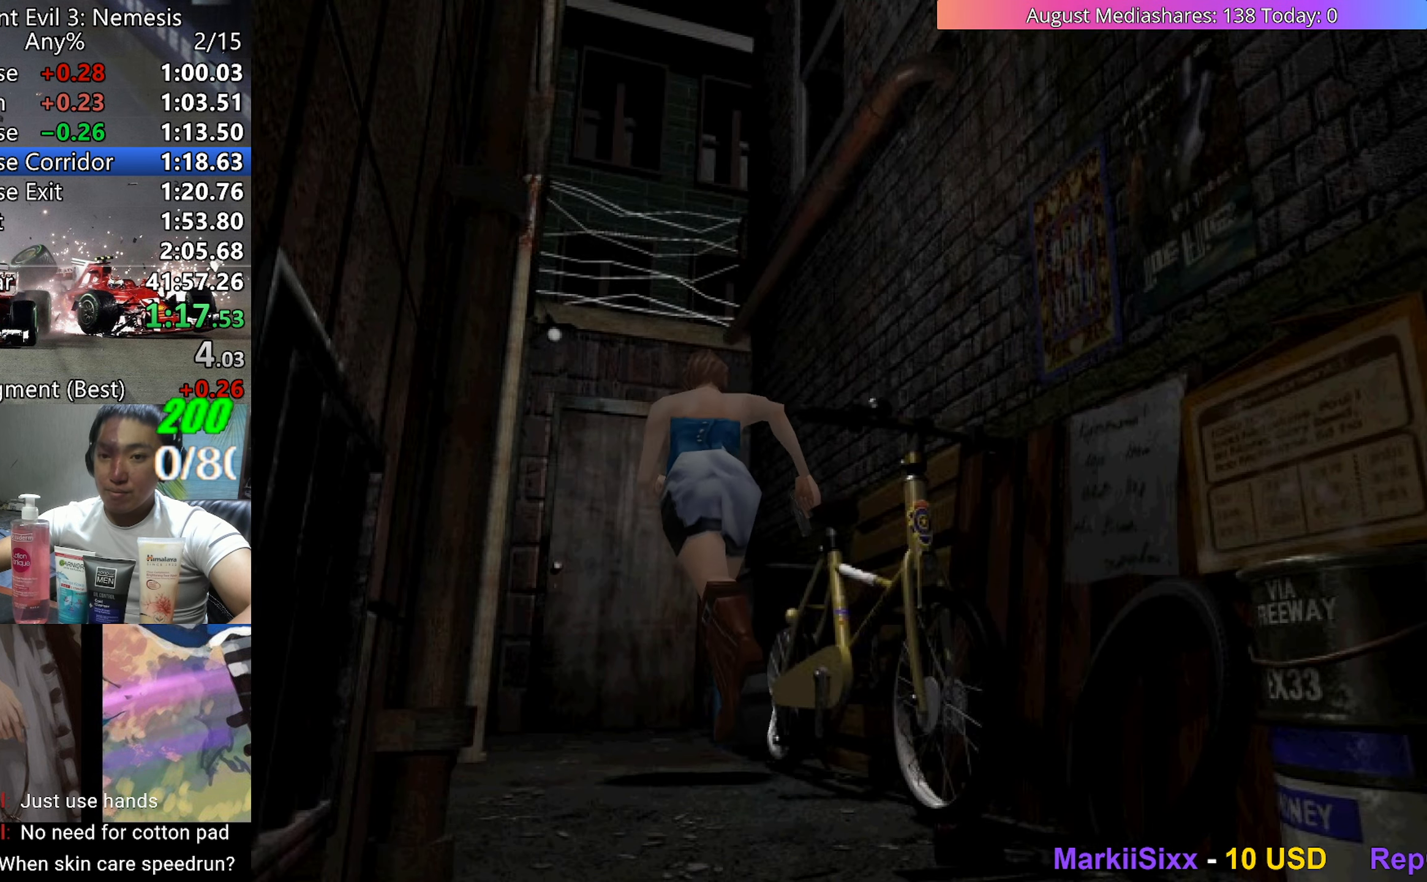
{"keys": ["c", "up", "v"], "events": []}
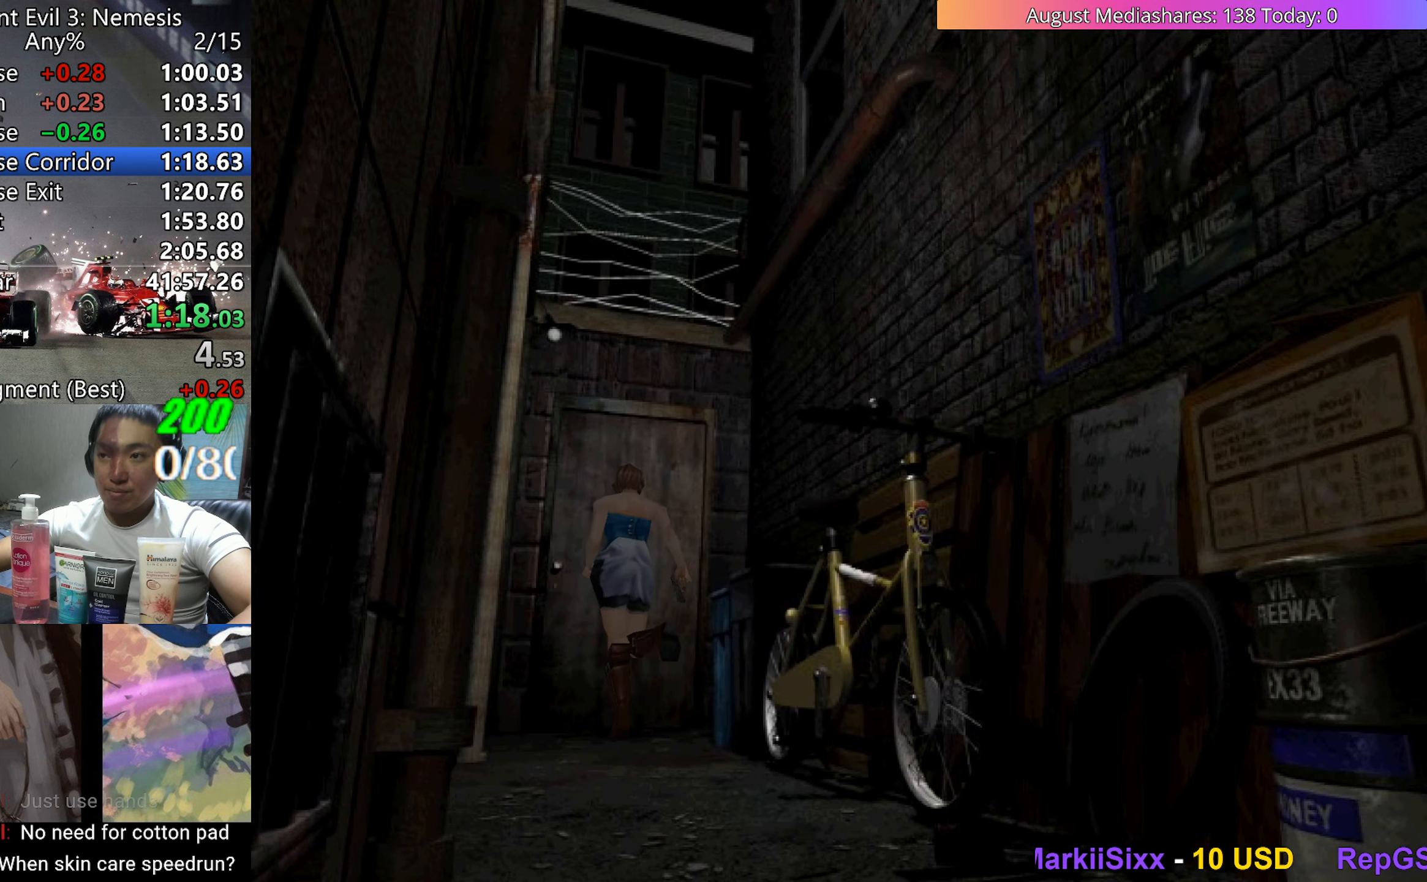
{"keys": ["left", "v"], "events": [[17, "left", "down"], [200, "c", "up"], [250, "v", "up"], [300, "a", "down"], [300, "up", "up"], [350, "a", "up"], [350, "v", "down"]]}
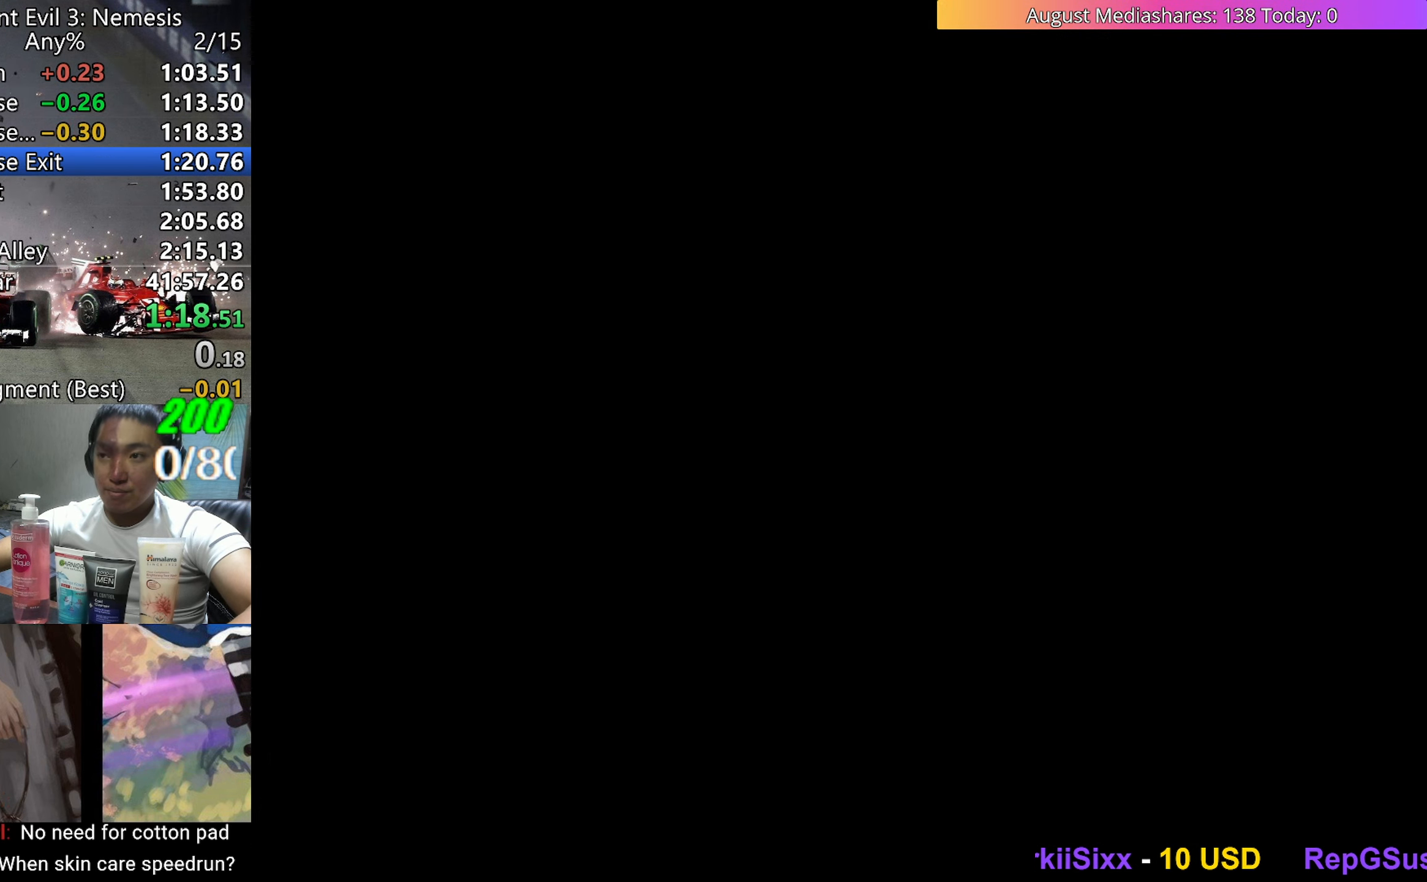
{"keys": ["left", "up", "v"], "events": [[500, "up", "down"]]}
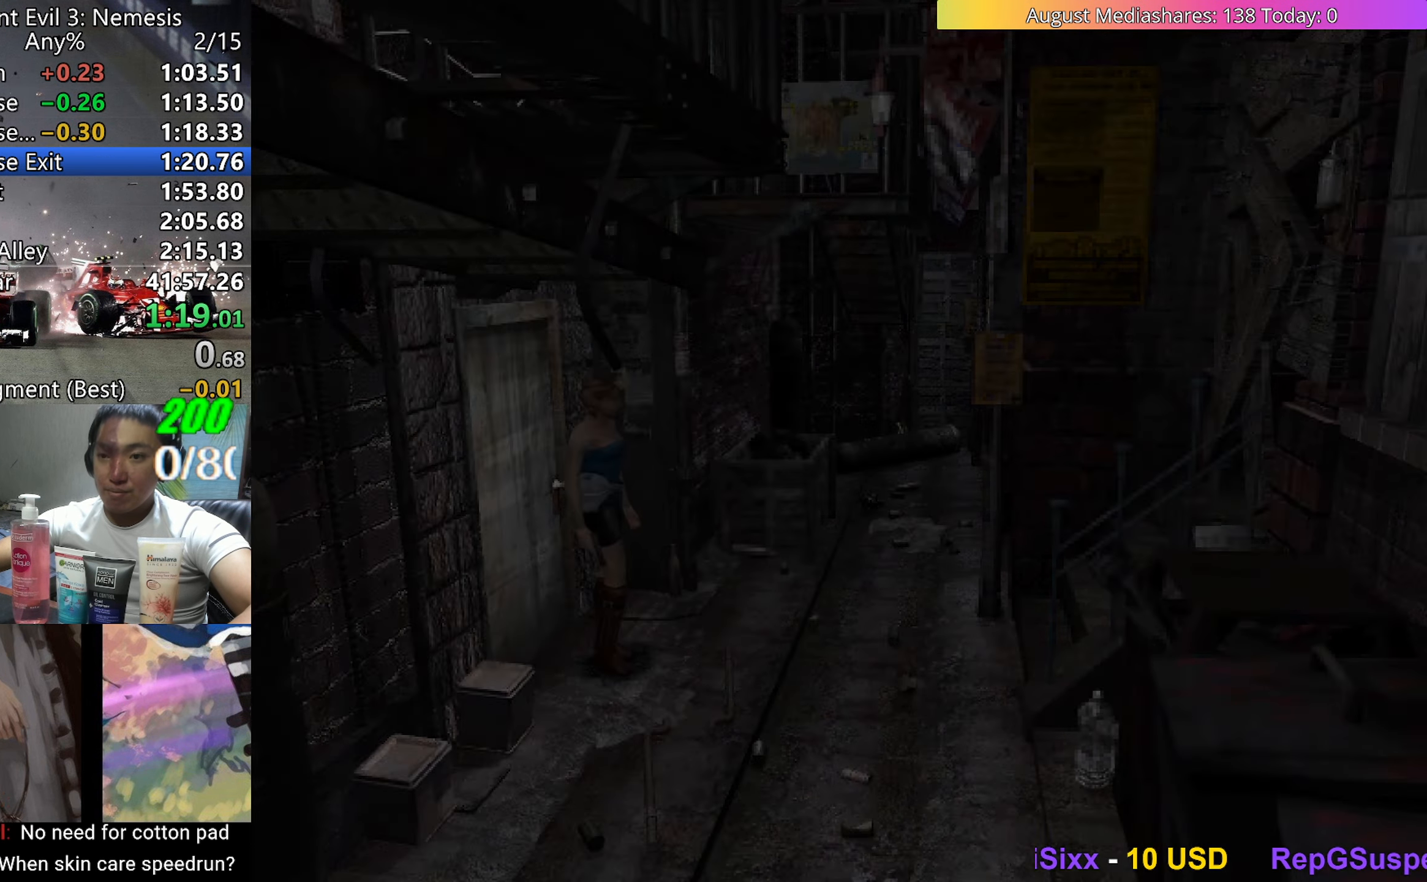
{"keys": ["up", "v"], "events": [[383, "left", "up"]]}
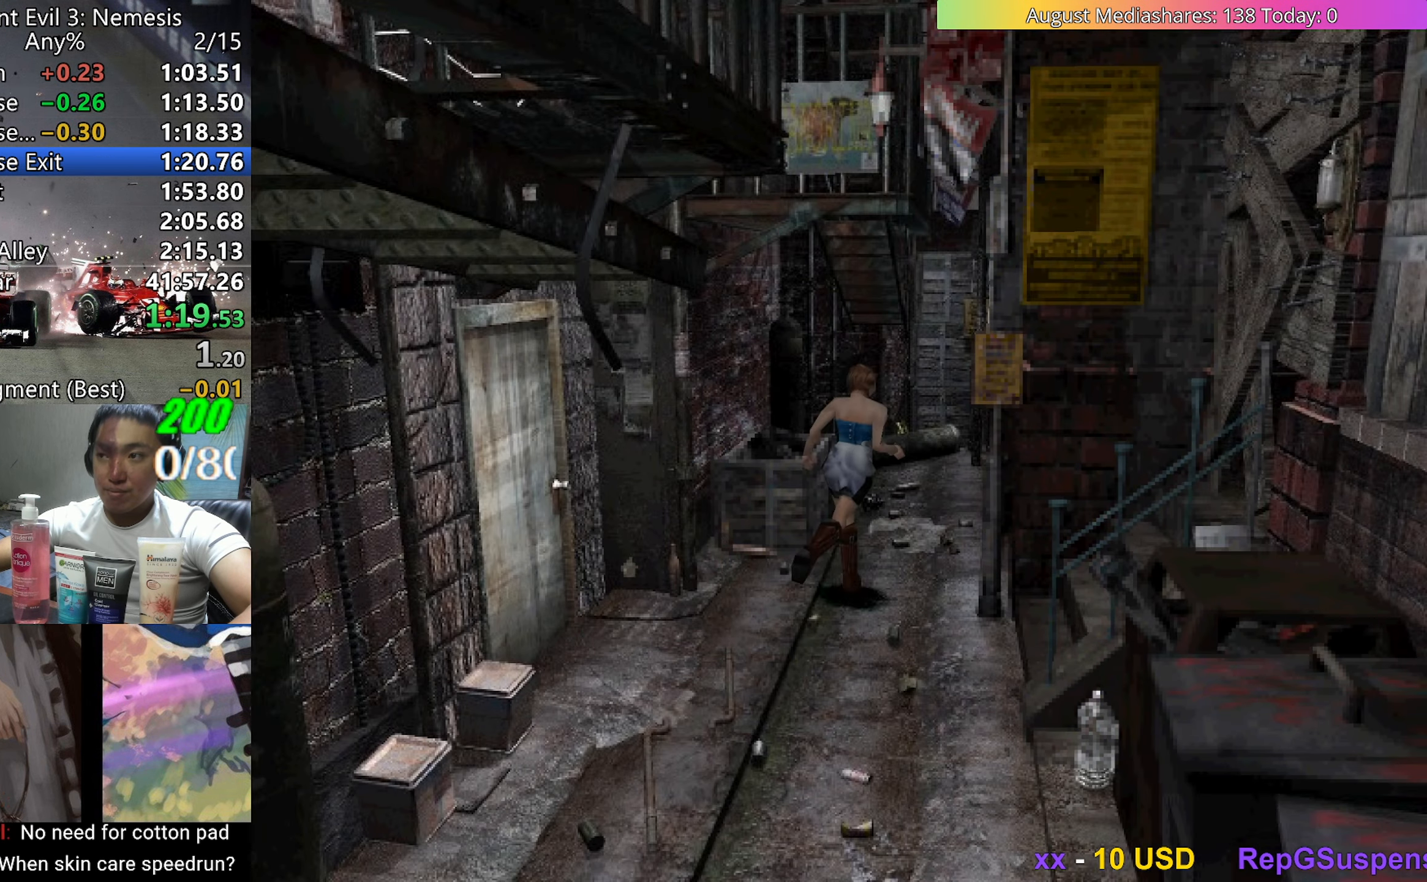
{"keys": ["c", "right", "up", "v"], "events": [[167, "c", "down"], [350, "right", "down"]]}
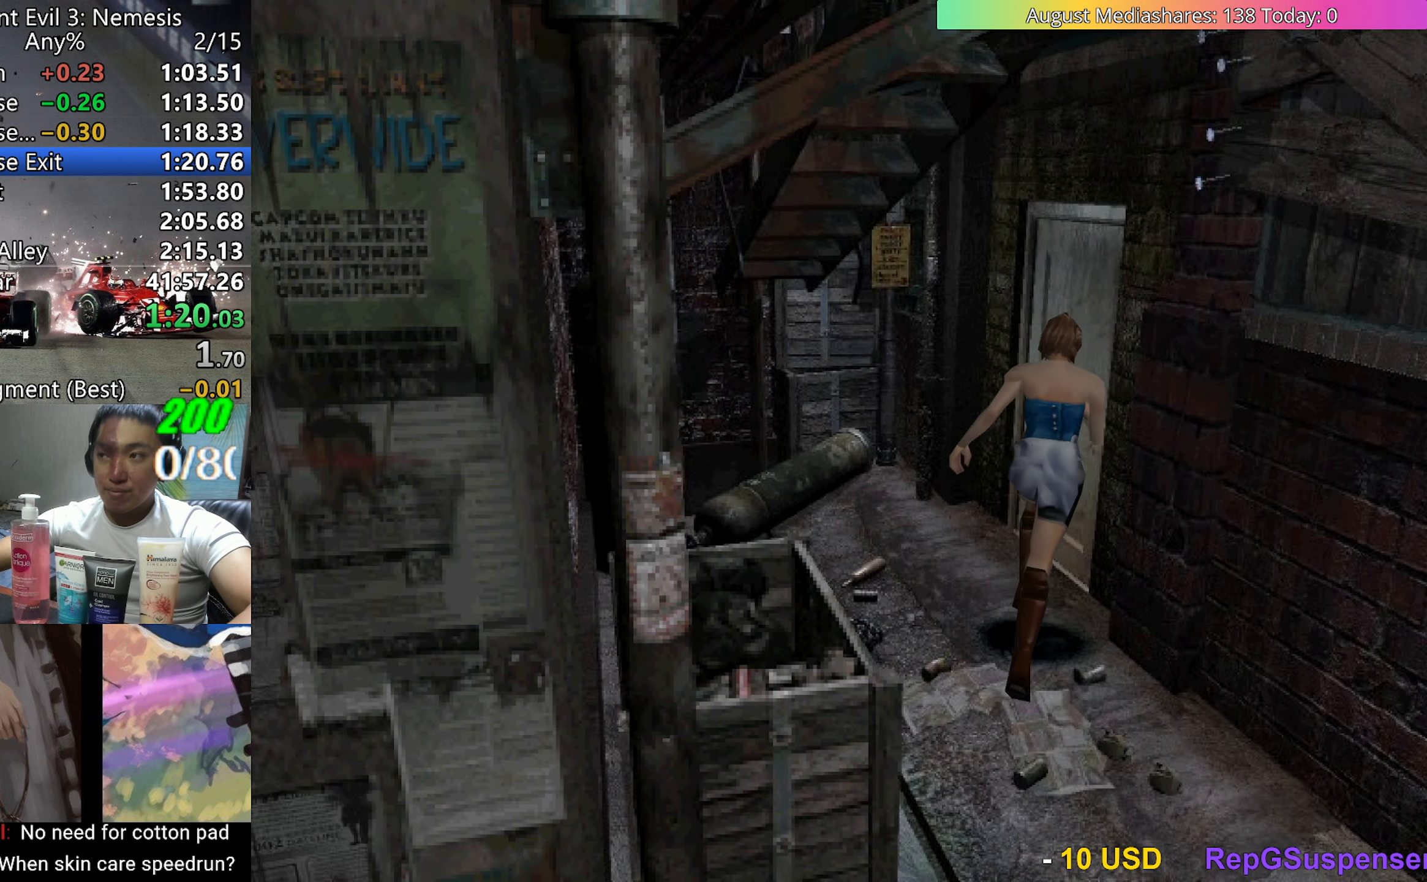
{"keys": ["up", "v"], "events": [[233, "right", "up"], [267, "c", "up"], [267, "v", "up"], [317, "a", "down"], [417, "a", "up"], [417, "v", "down"]]}
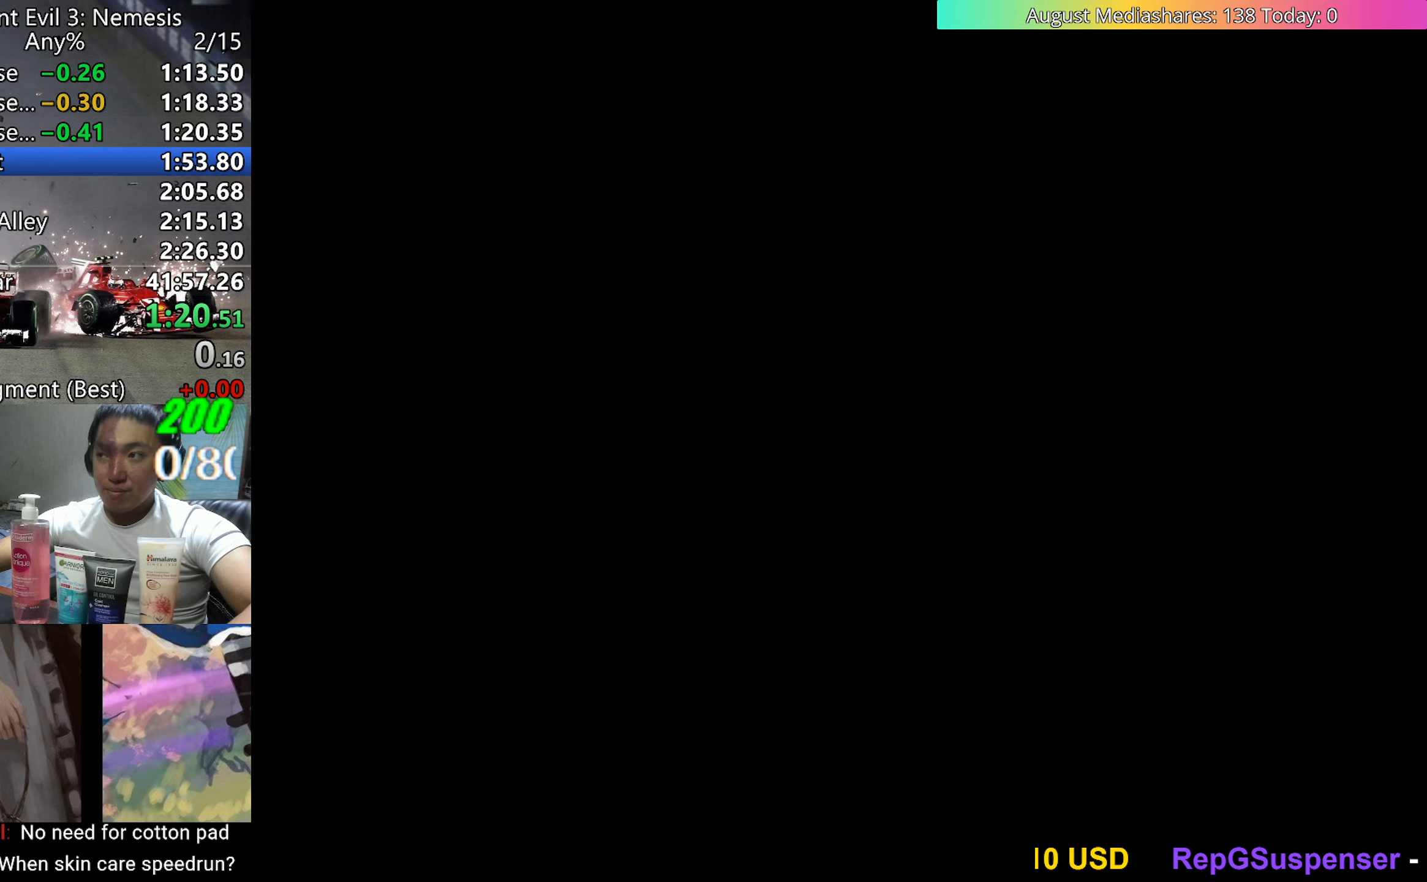
{"keys": ["up", "v"], "events": []}
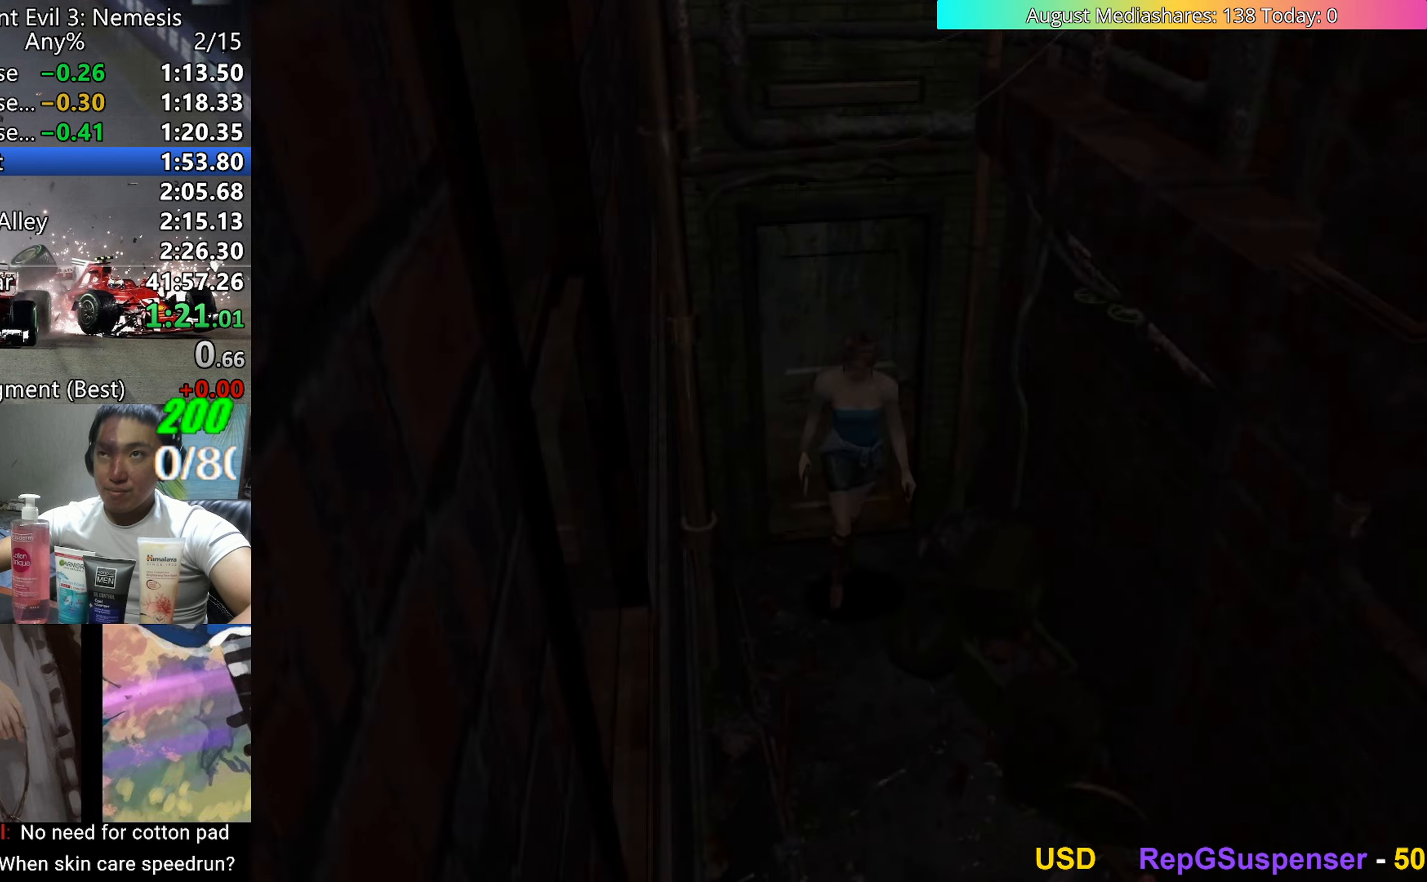
{"keys": ["up", "v"], "events": []}
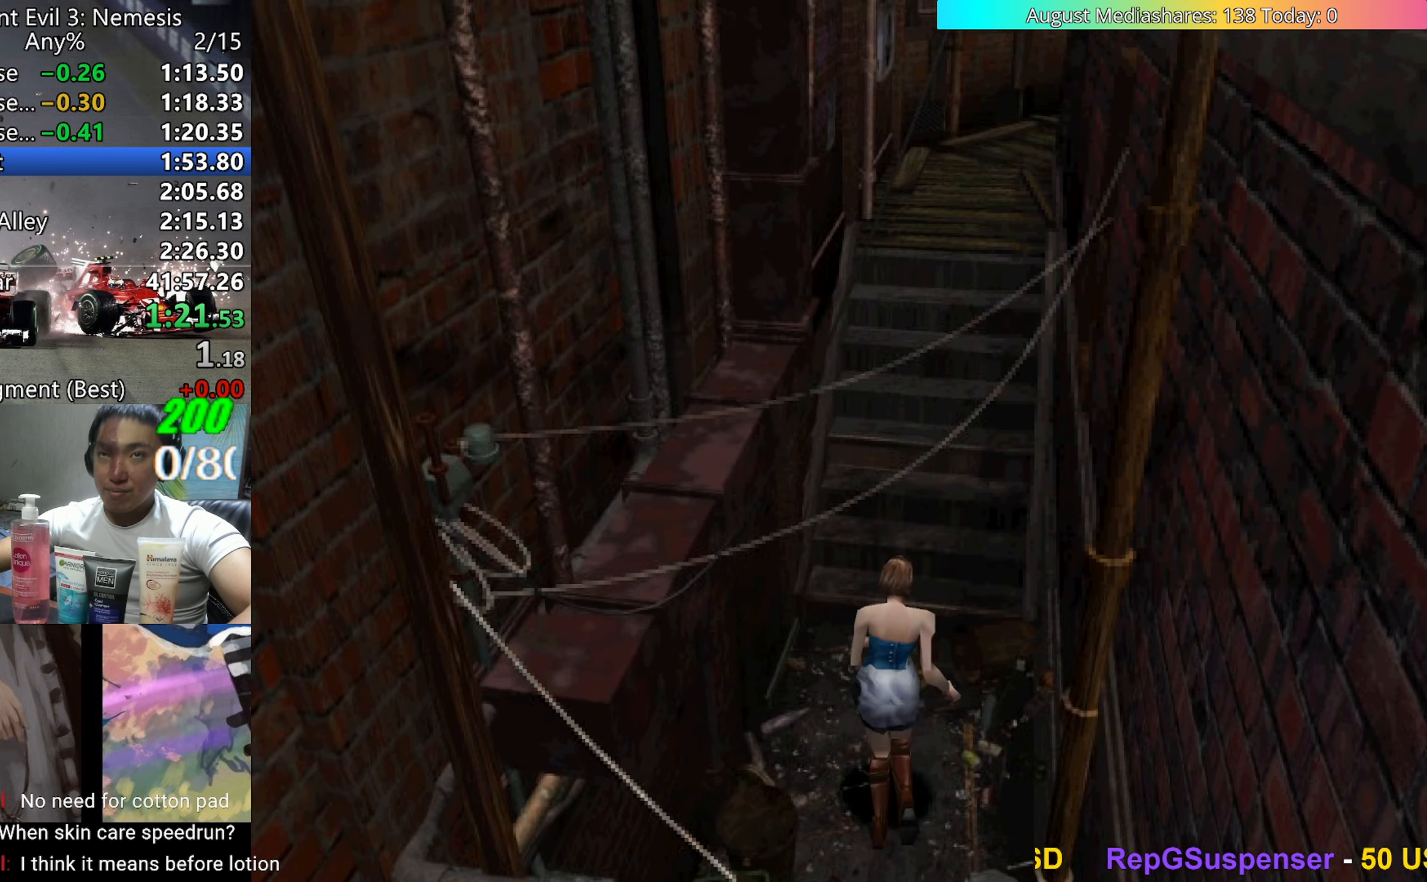
{"keys": ["up", "v"], "events": []}
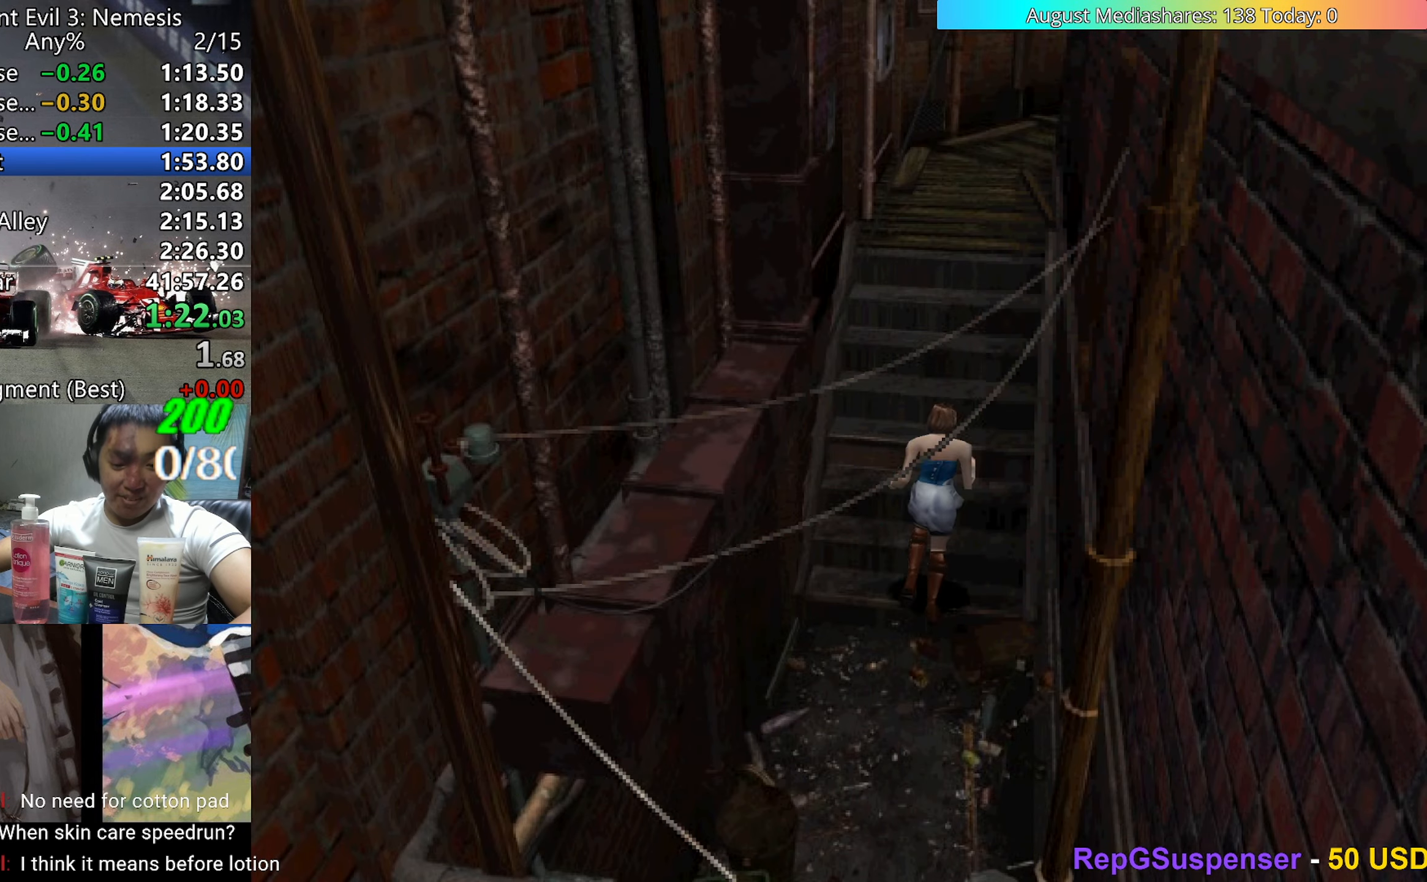
{"keys": ["up", "v"], "events": []}
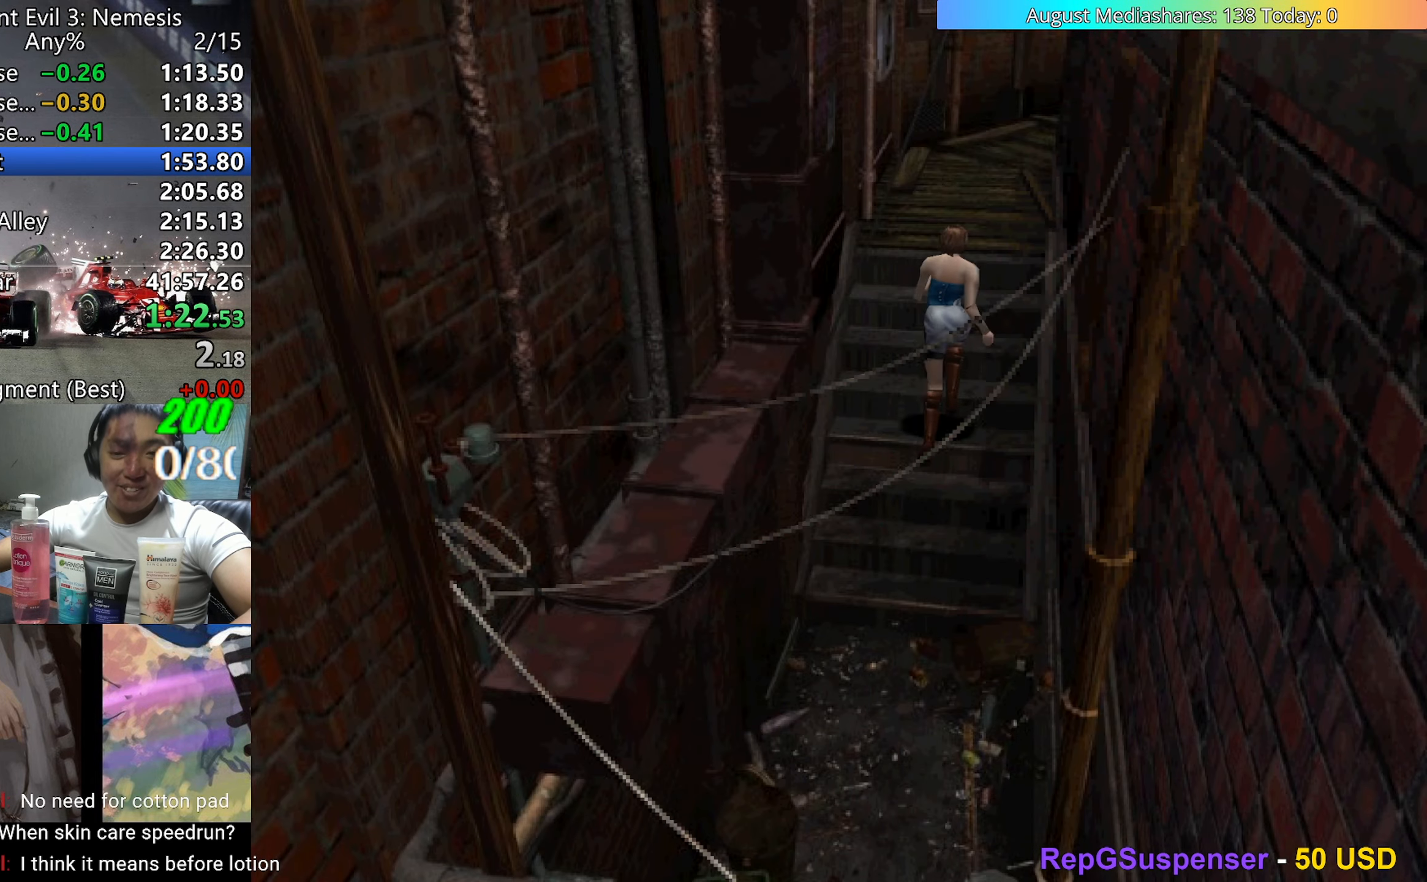
{"keys": ["up", "v"], "events": []}
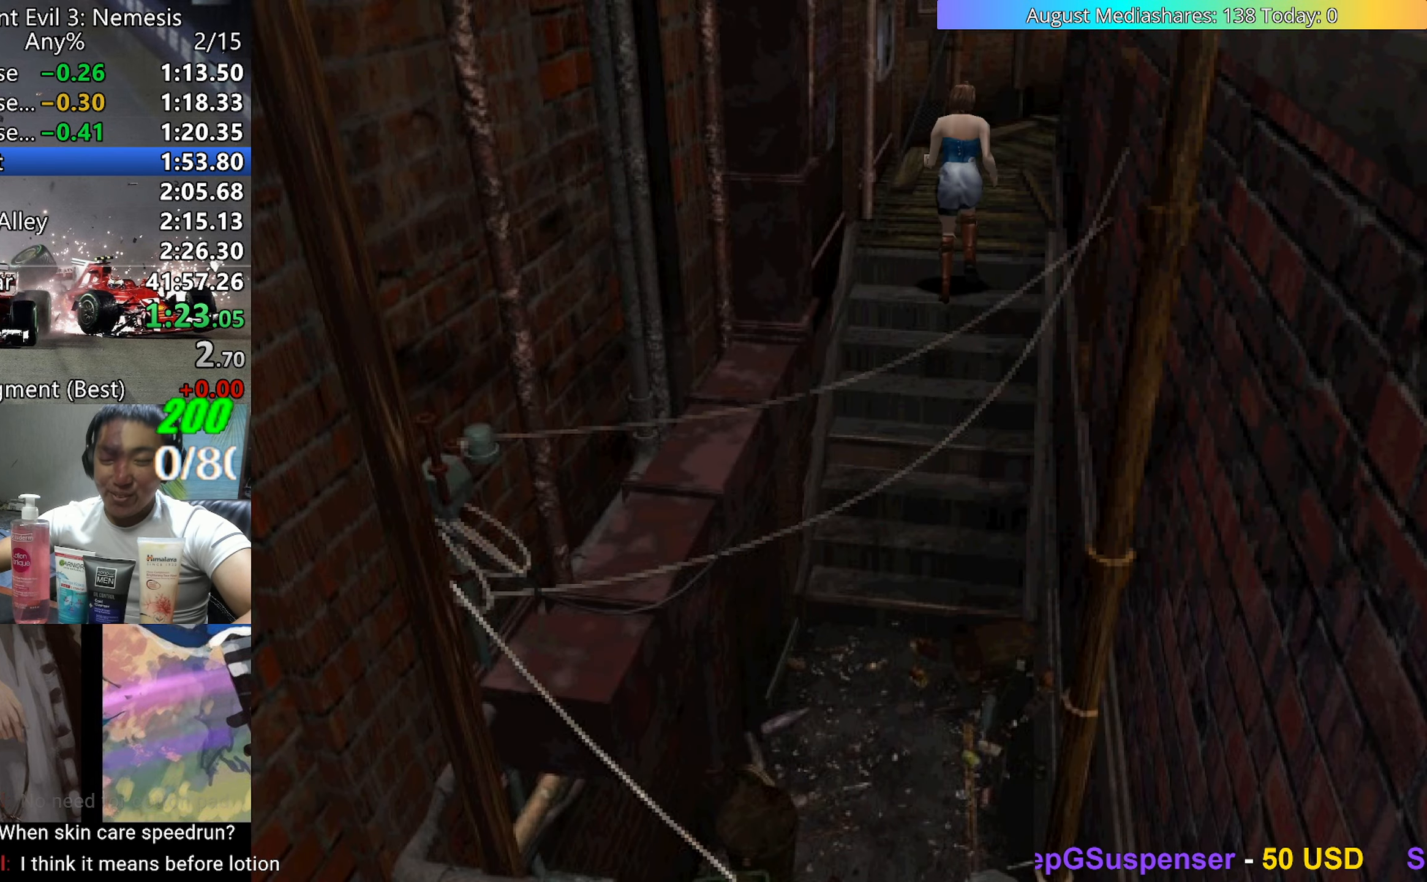
{"keys": ["up", "v"], "events": []}
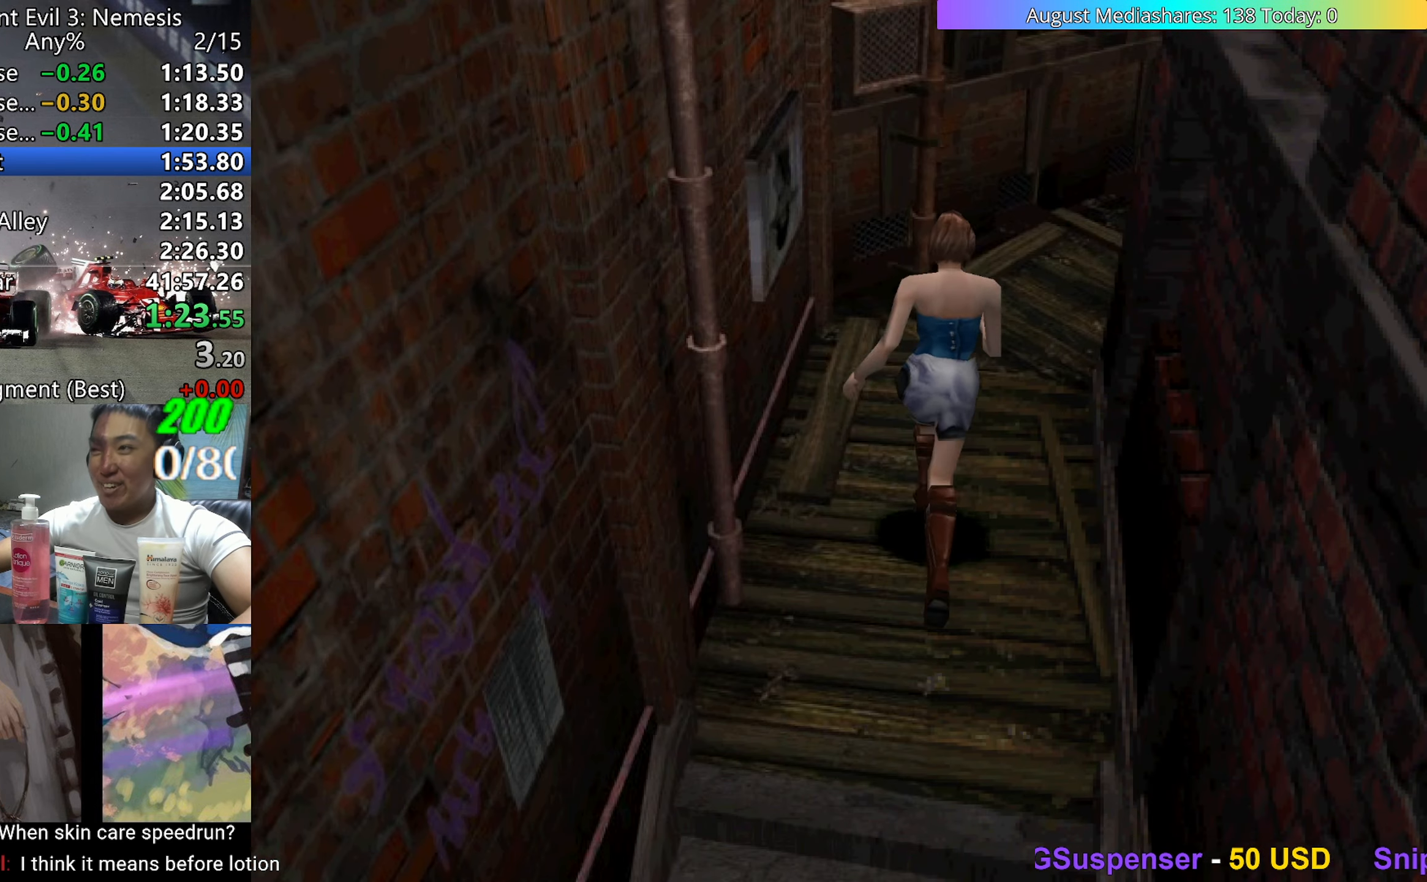
{"keys": ["right", "up", "v"], "events": [[233, "right", "down"]]}
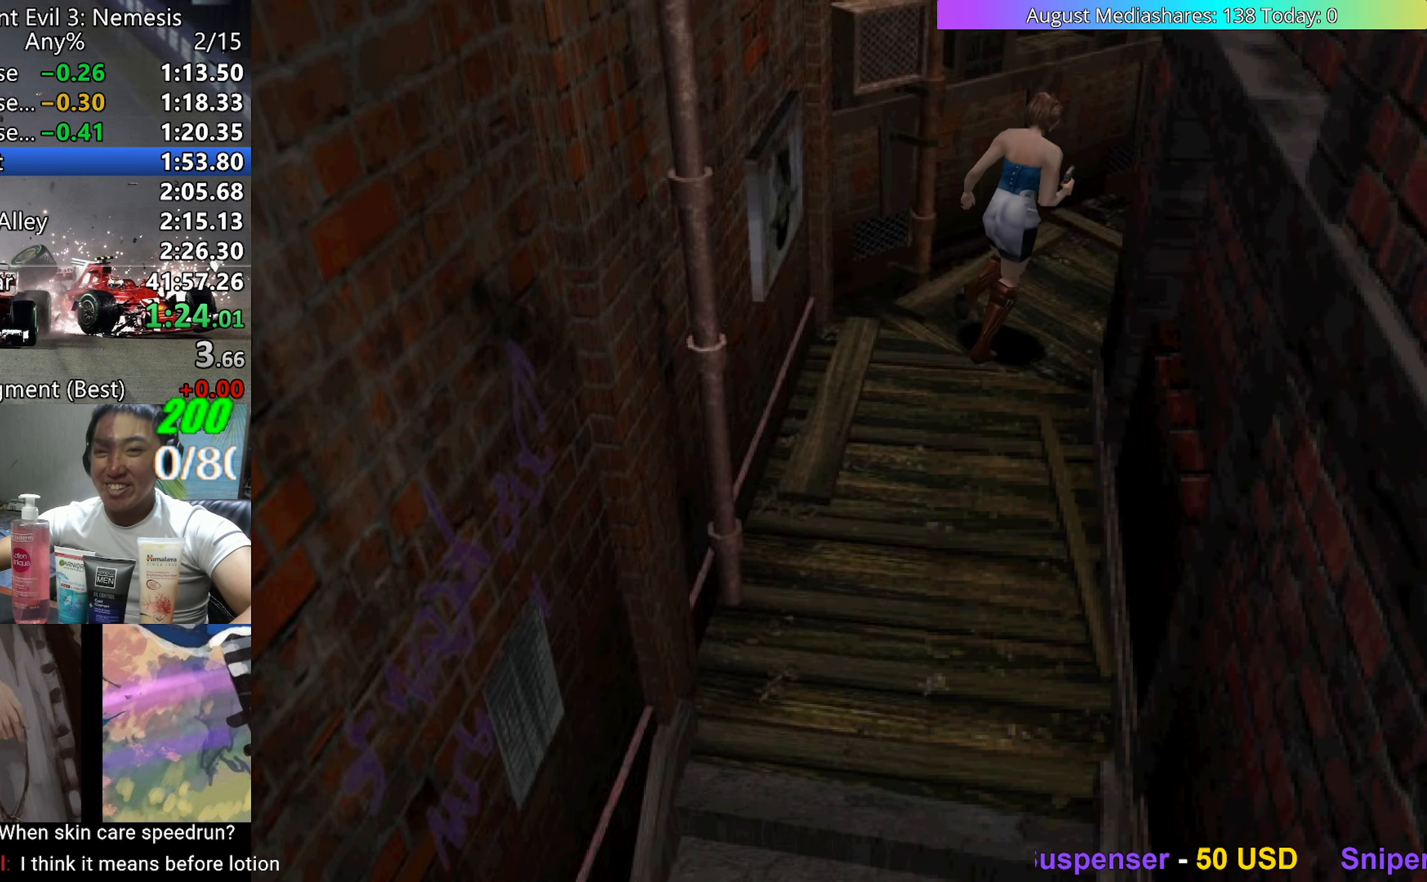
{"keys": ["c", "right", "up", "v"], "events": [[67, "right", "up"], [300, "right", "down"], [350, "c", "down"]]}
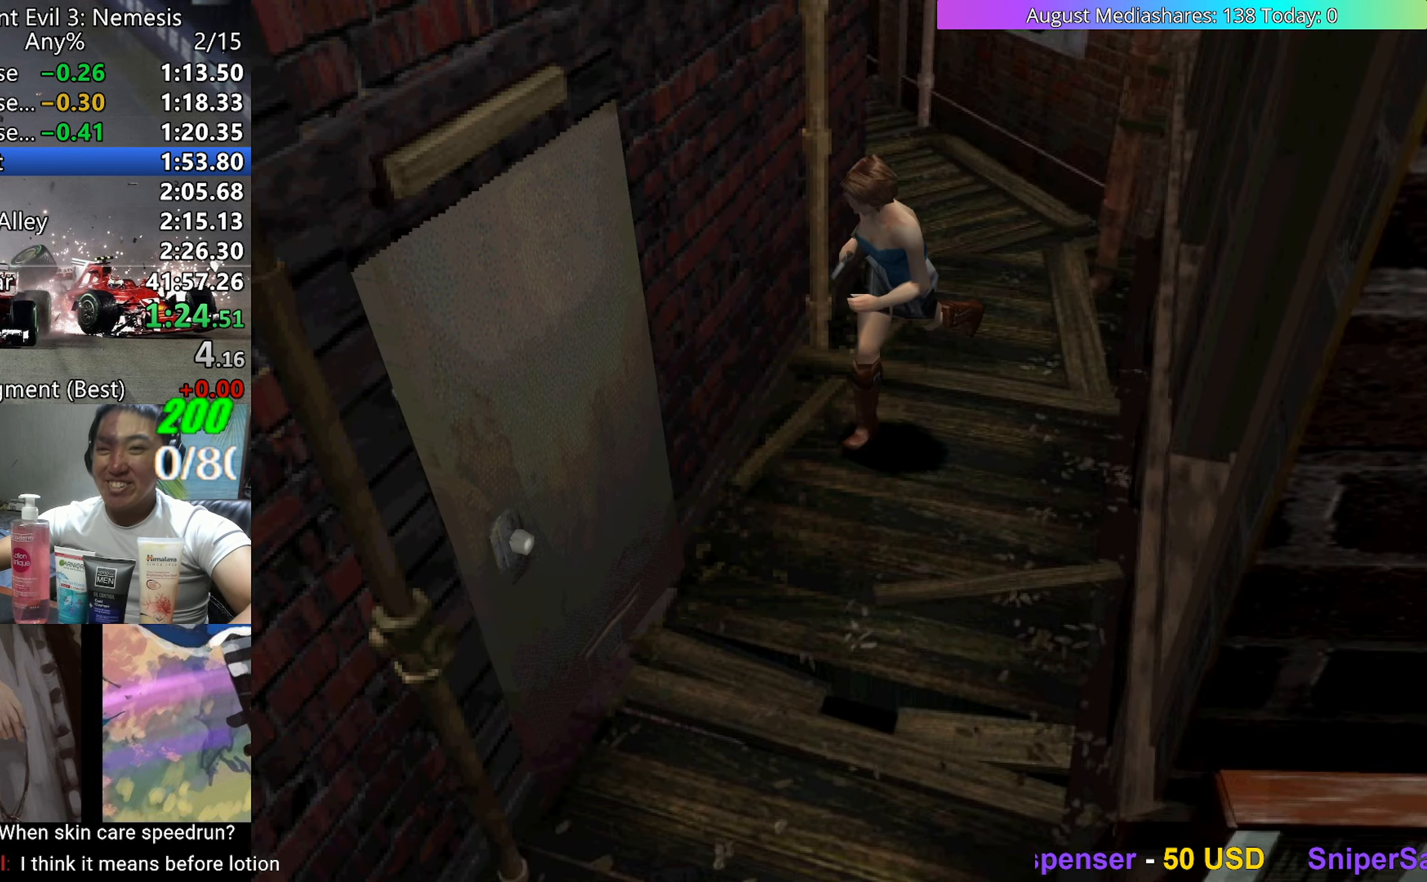
{"keys": ["c", "right", "v"], "events": [[33, "c", "up"], [83, "c", "down"], [133, "c", "up"], [217, "c", "down"], [267, "c", "up"], [367, "c", "down"], [417, "c", "up"], [450, "c", "down"], [450, "up", "up"]]}
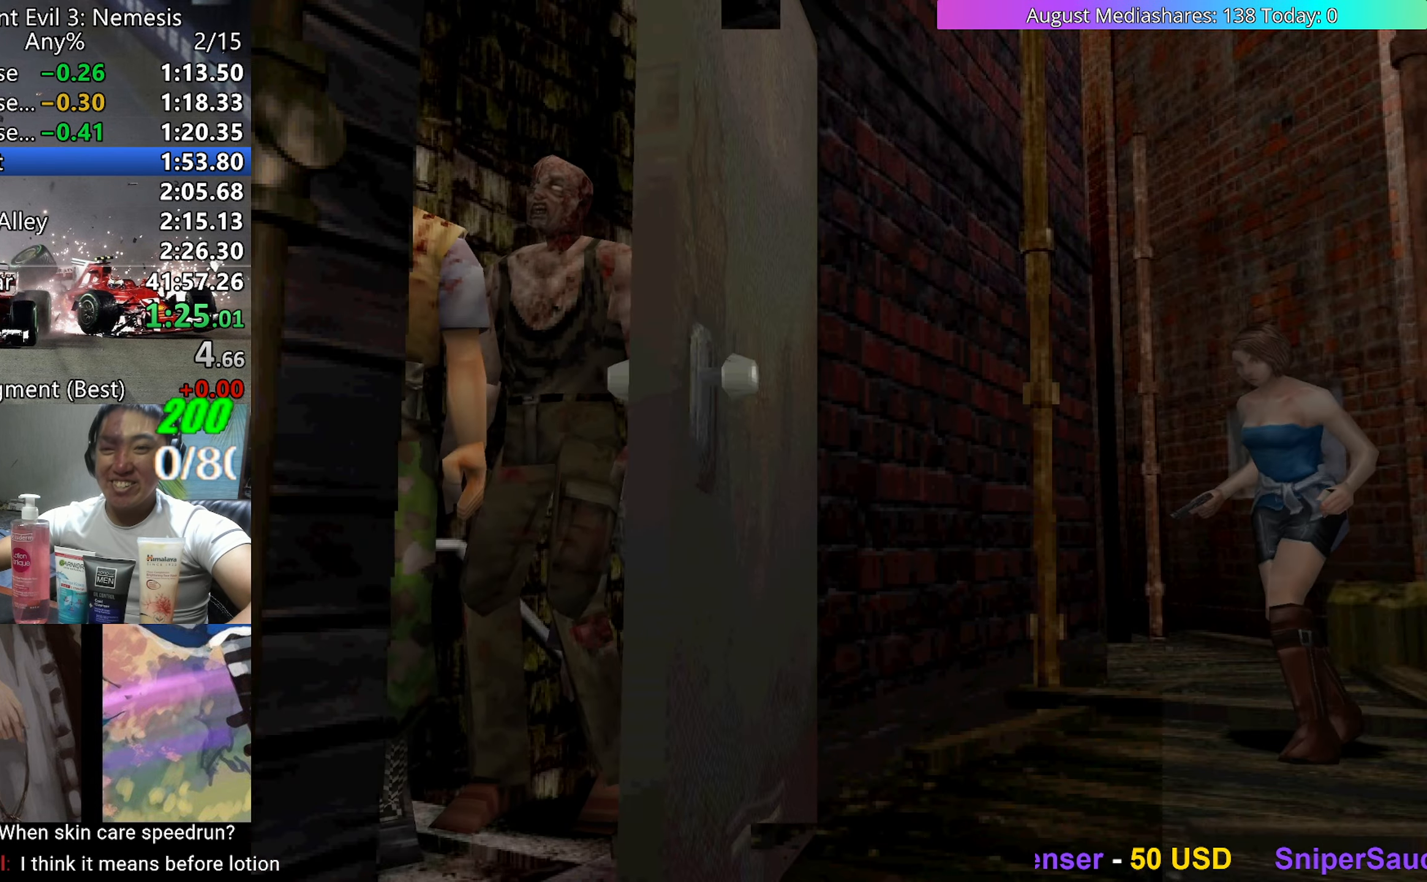
{"keys": ["right", "v"], "events": [[50, "c", "up"]]}
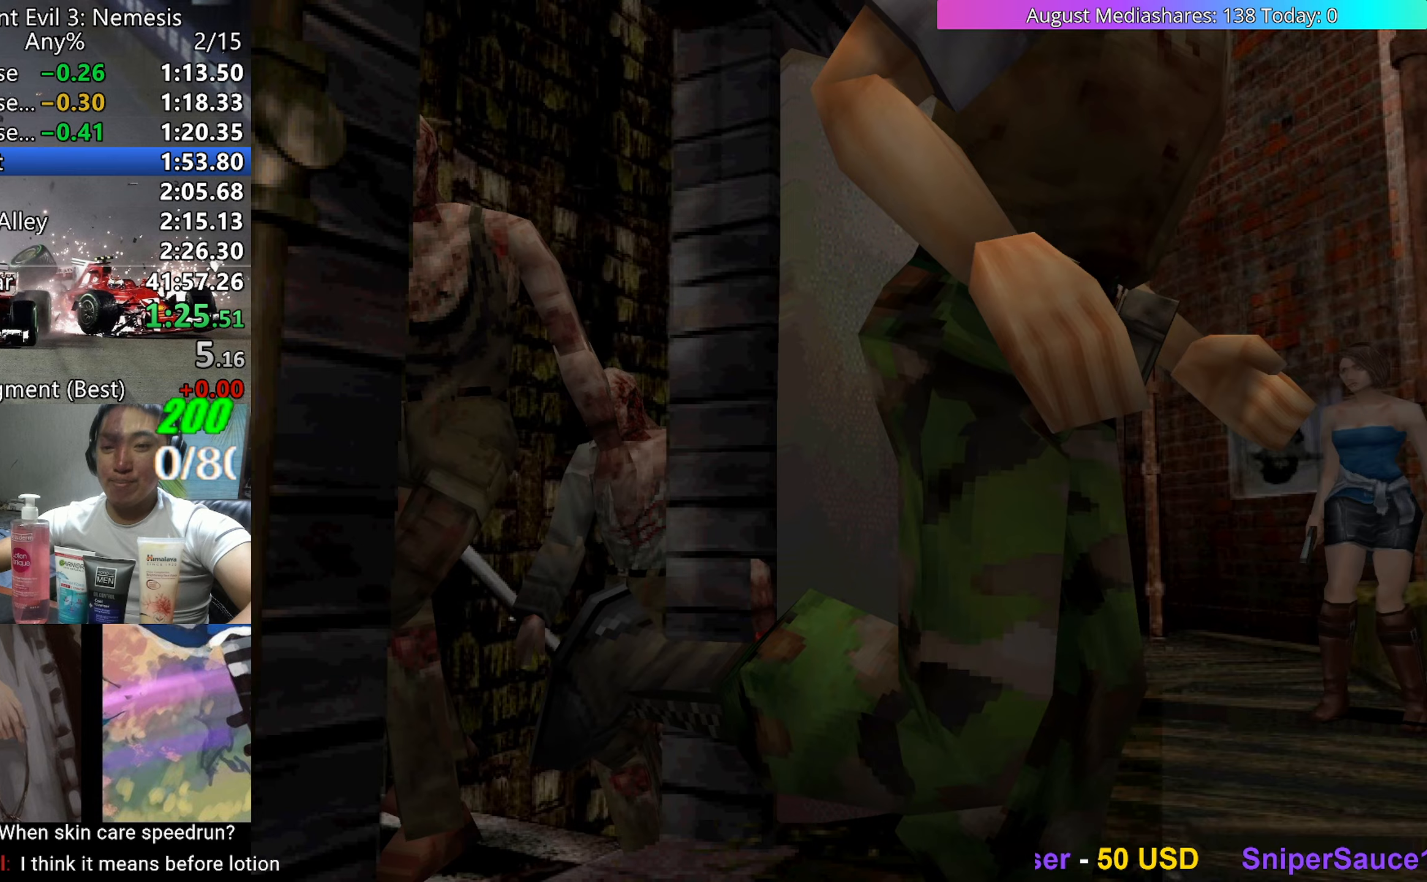
{"keys": ["right", "v"], "events": []}
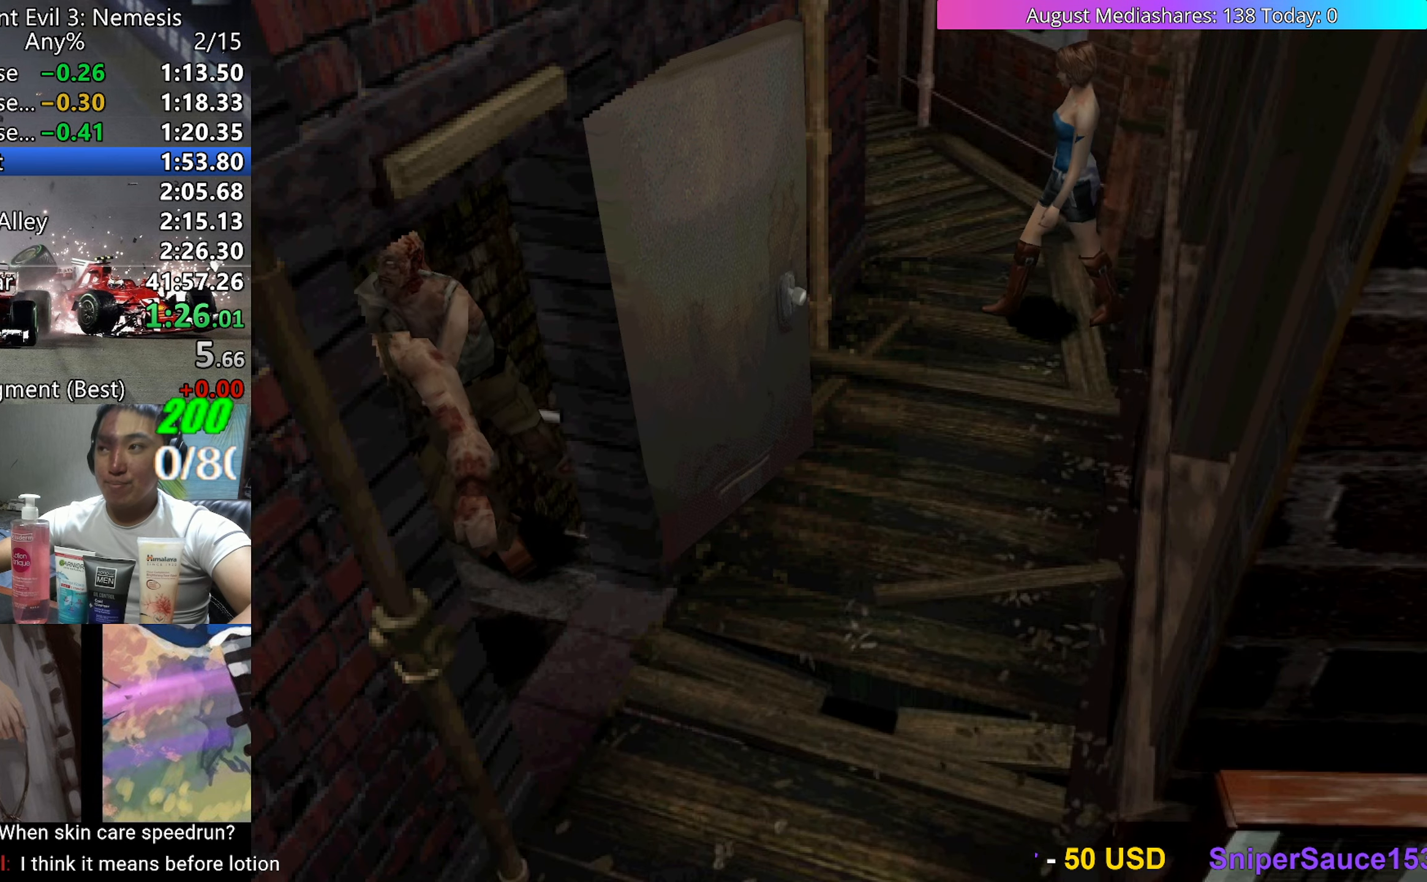
{"keys": ["up", "v"], "events": [[33, "up", "down"], [367, "right", "up"]]}
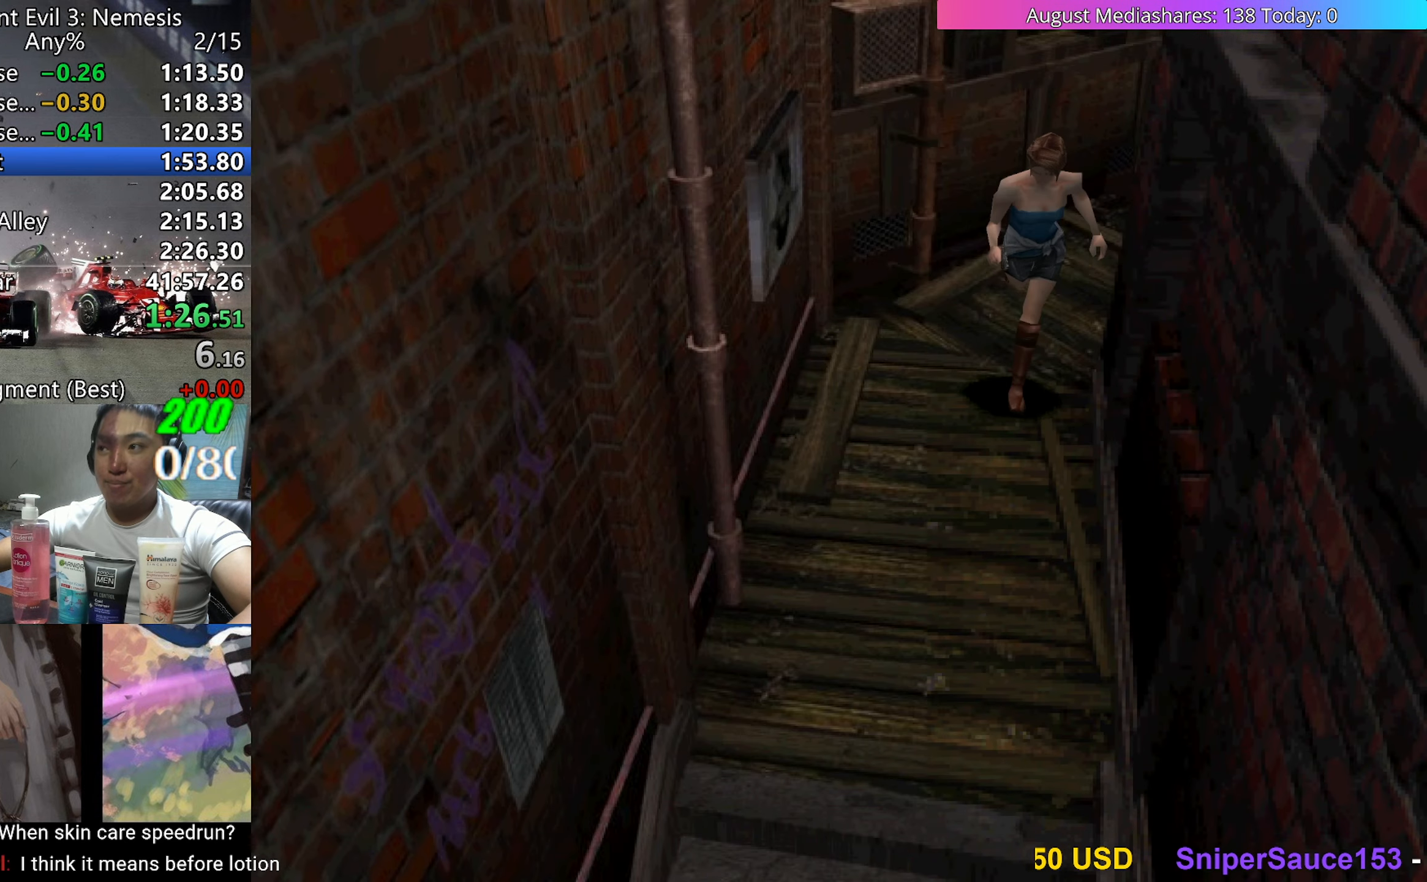
{"keys": ["up", "v"], "events": []}
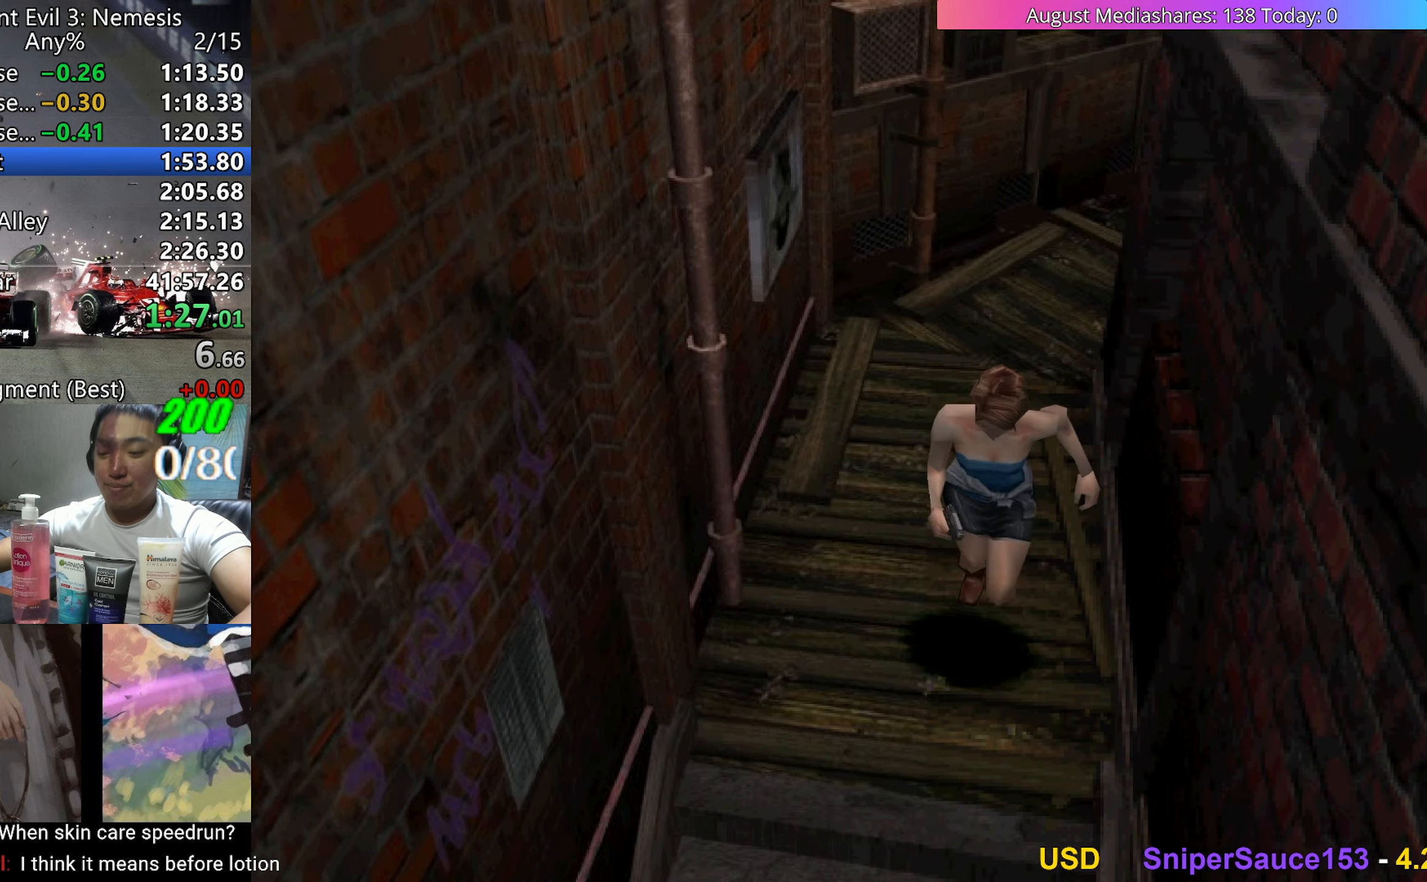
{"keys": ["up", "v"], "events": []}
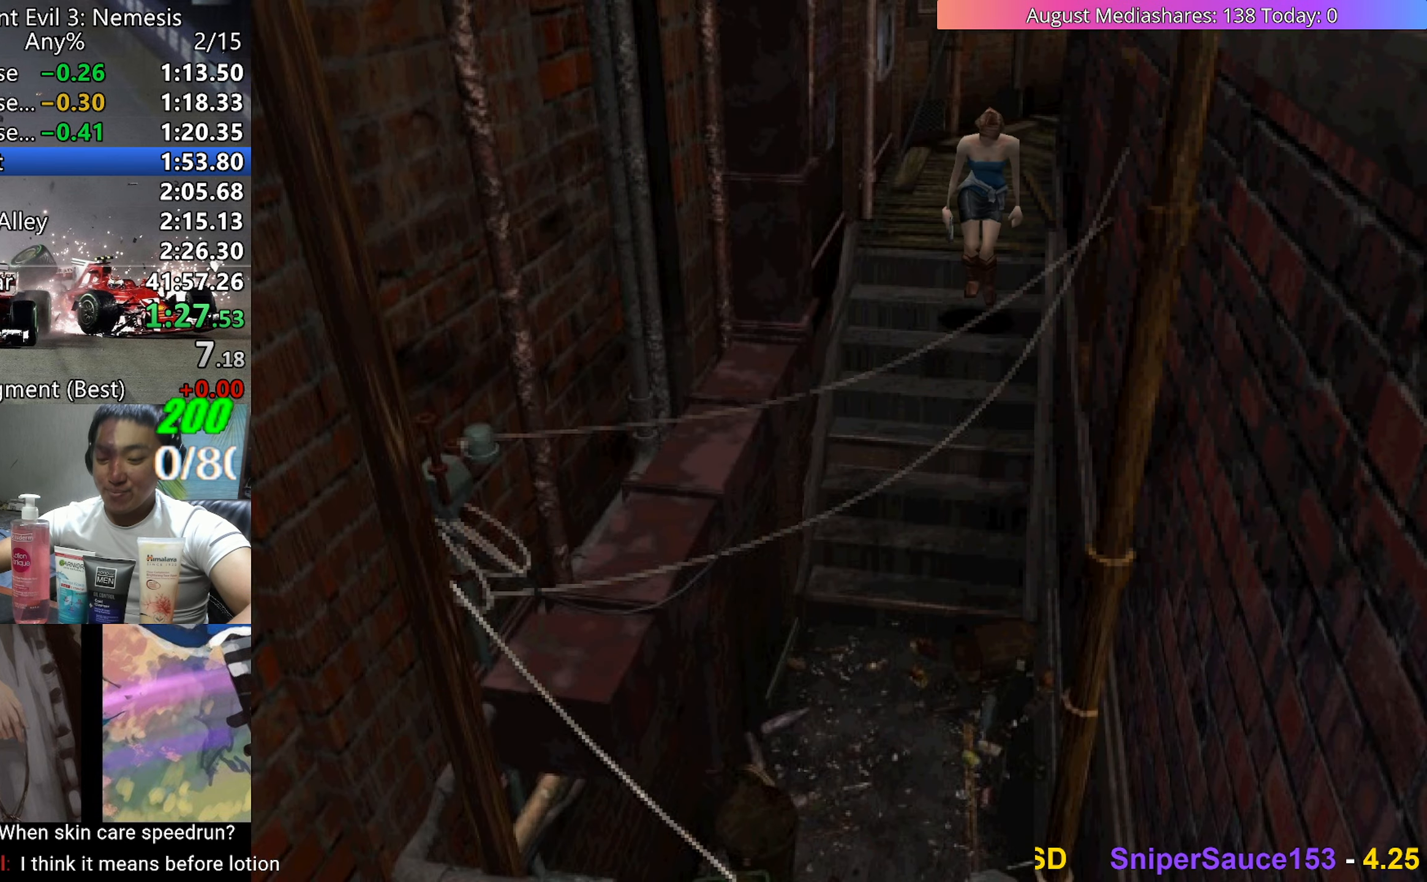
{"keys": ["up", "v"], "events": []}
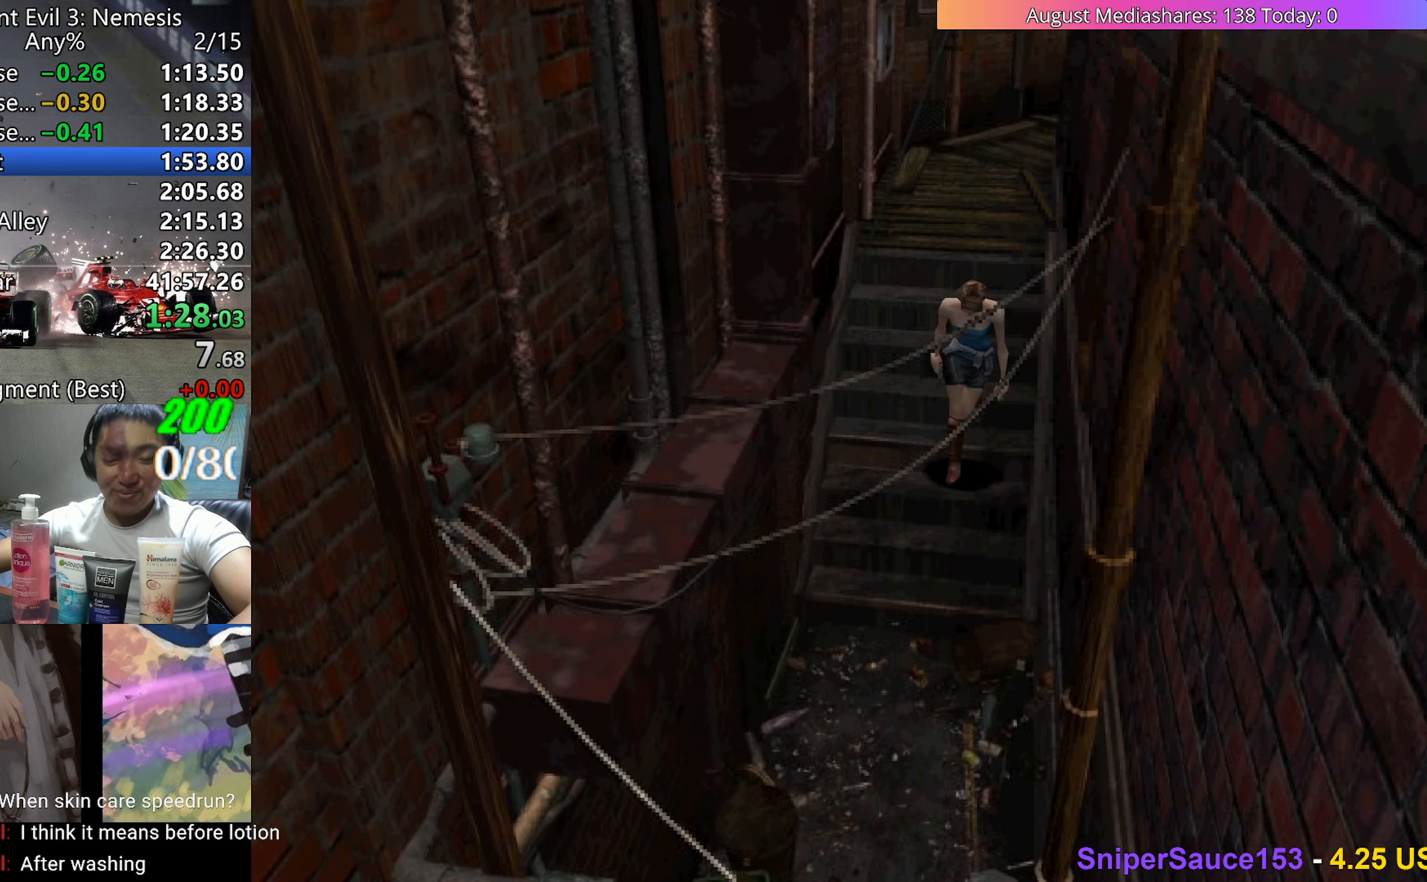
{"keys": ["c", "up", "v"], "events": [[433, "c", "down"]]}
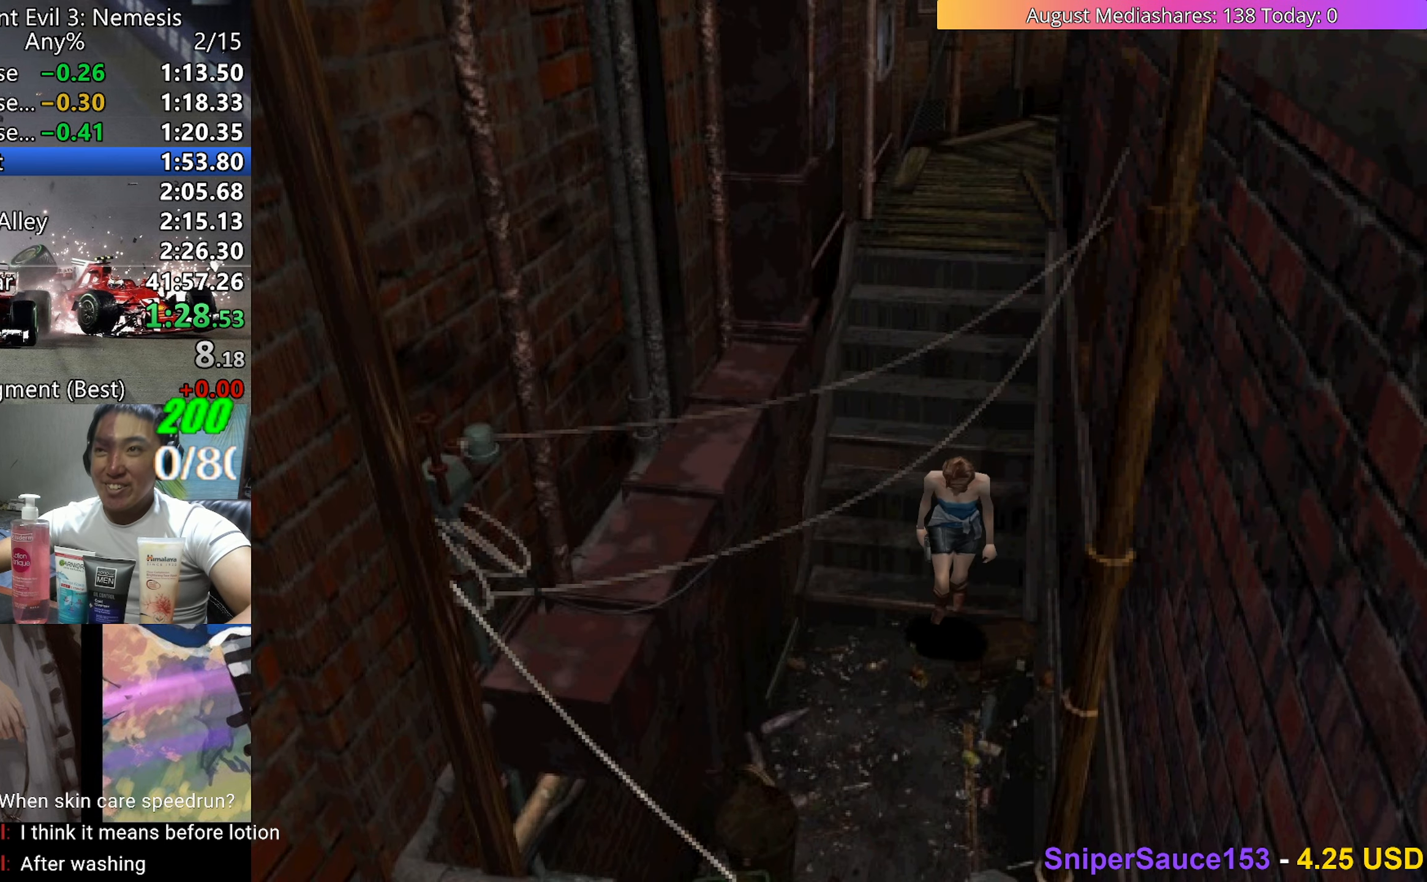
{"keys": ["c", "up", "v"], "events": []}
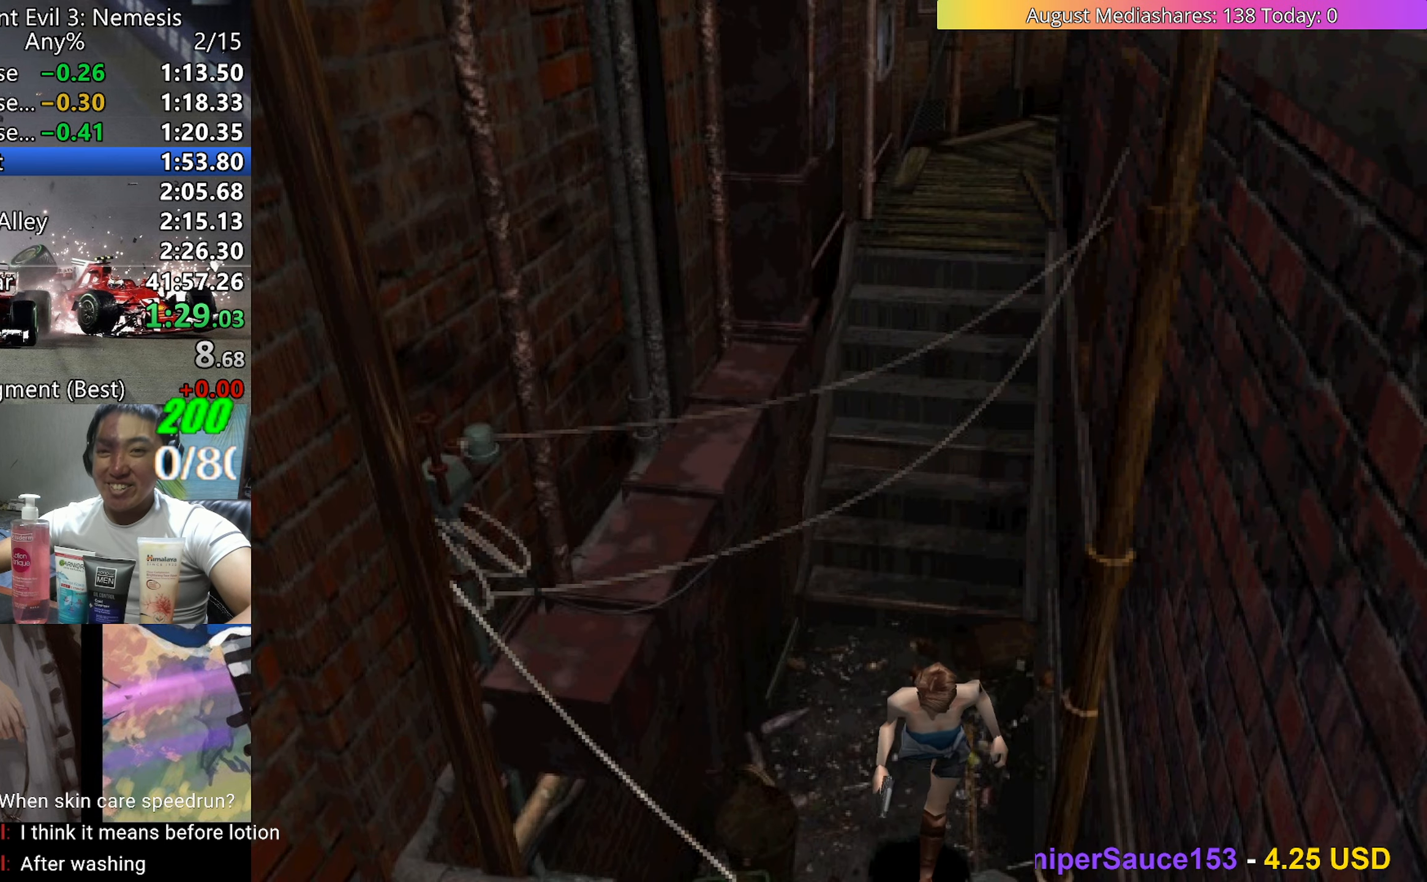
{"keys": ["c", "up", "v"], "events": []}